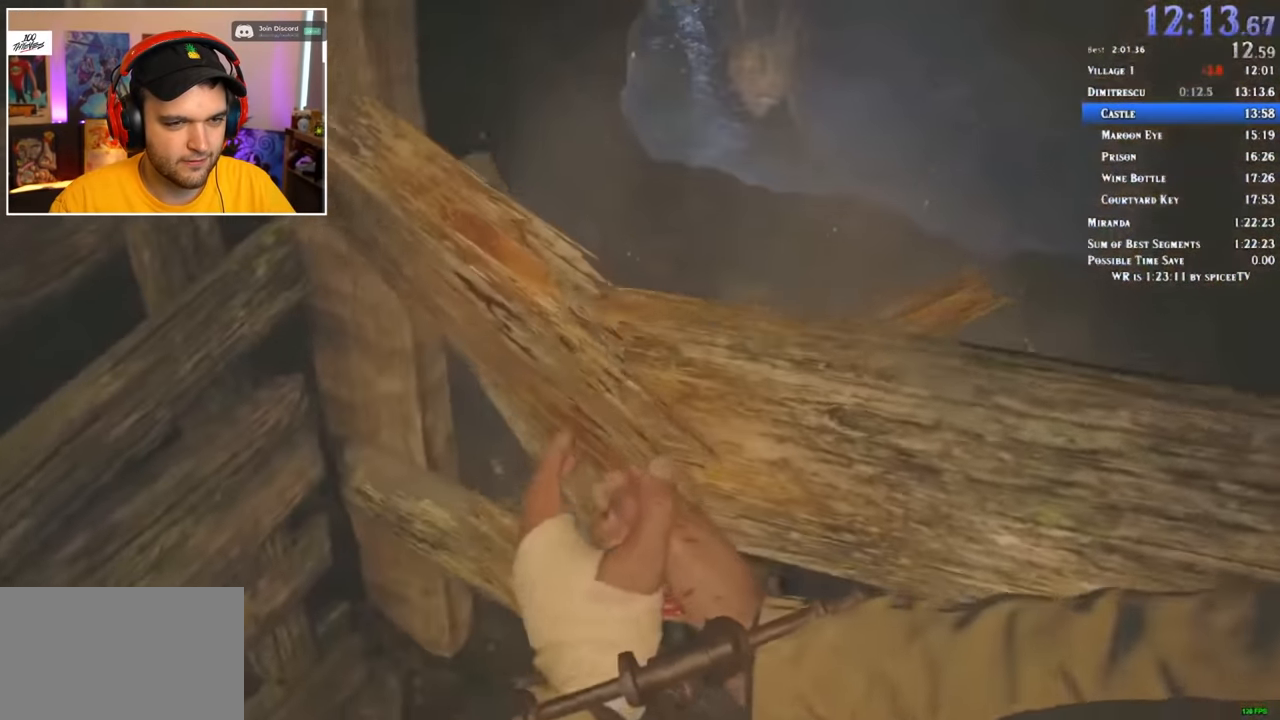
Gameplay with keyboard and mouse; each line is a JSON object with the keys and mouse buttons held at the frame after it. "events" lists presses ("down") and releases ("up") of "1", "2", "3", "4", "5", "a", "alt", "c", "ctrl", "d", "e", "f", "q", "r", "s", "shift", "space", "tab", "v", "w", "x", "z", "mouse_left" and "mouse_right" between this image and that frame as [ms after this image, input, new state], when the widget could be followed in between. "mouse_left", "mouse_right" = the "left", "right" buttons of the "mouse" list. No other keys are recorded. Mouse movement is not recorded.
{"keys": ["shift", "w"], "mouse": [], "events": []}
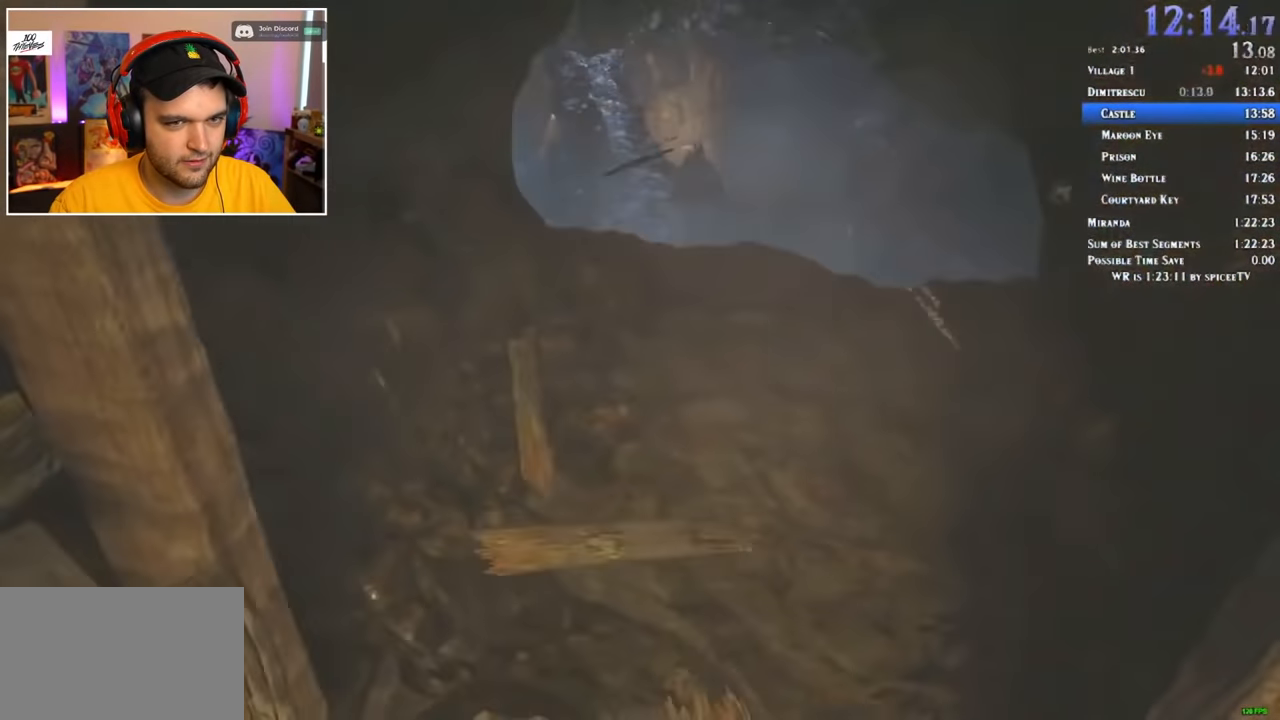
{"keys": ["shift", "w"], "mouse": [], "events": []}
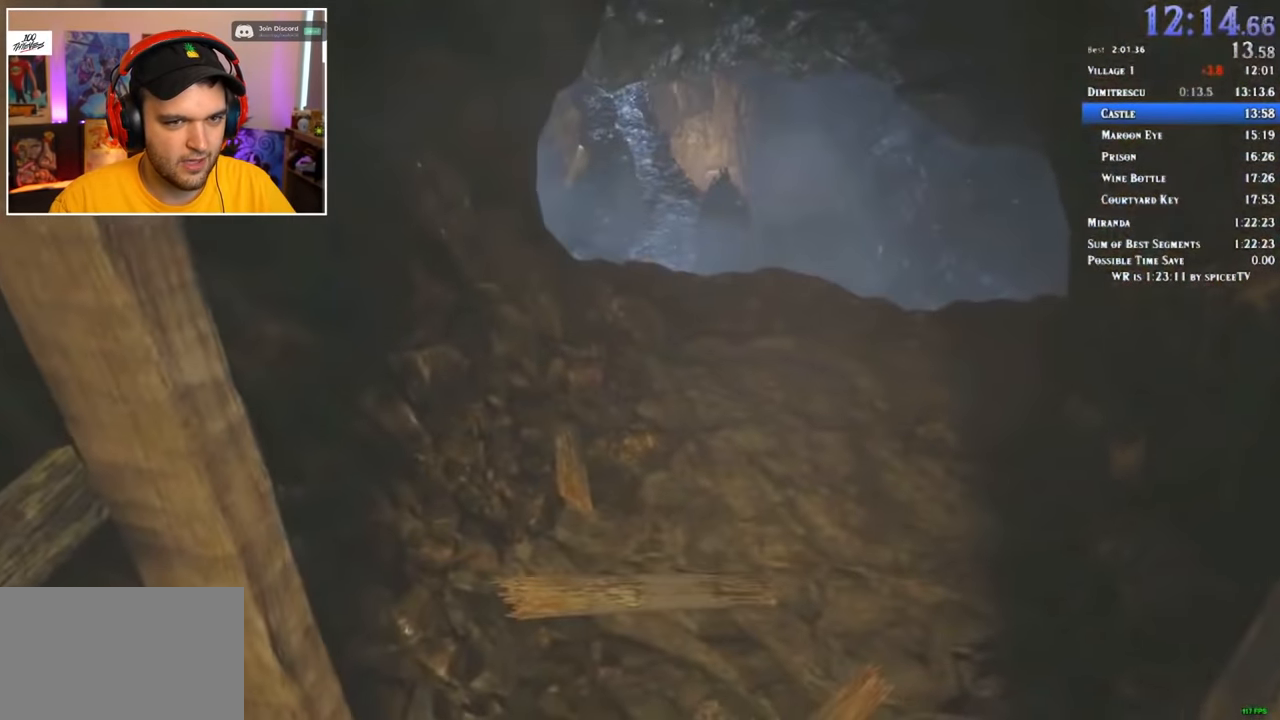
{"keys": ["shift", "w"], "mouse": [], "events": []}
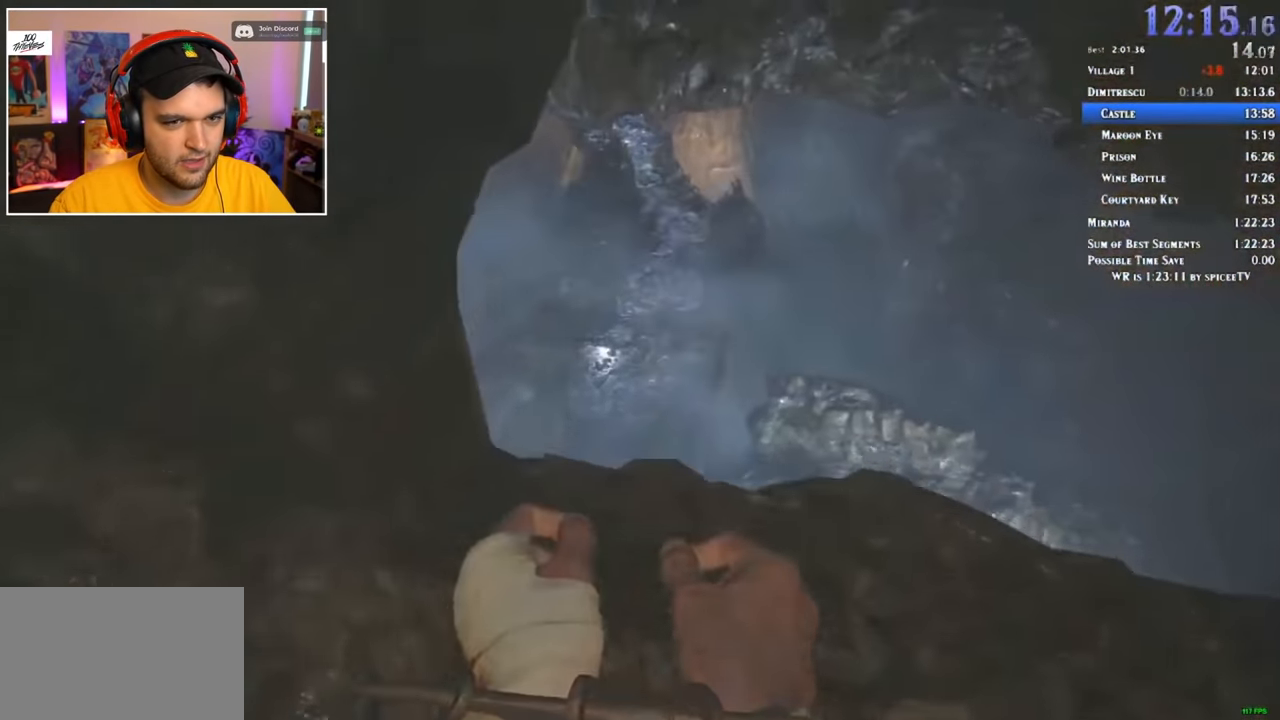
{"keys": ["shift", "w"], "mouse": [], "events": []}
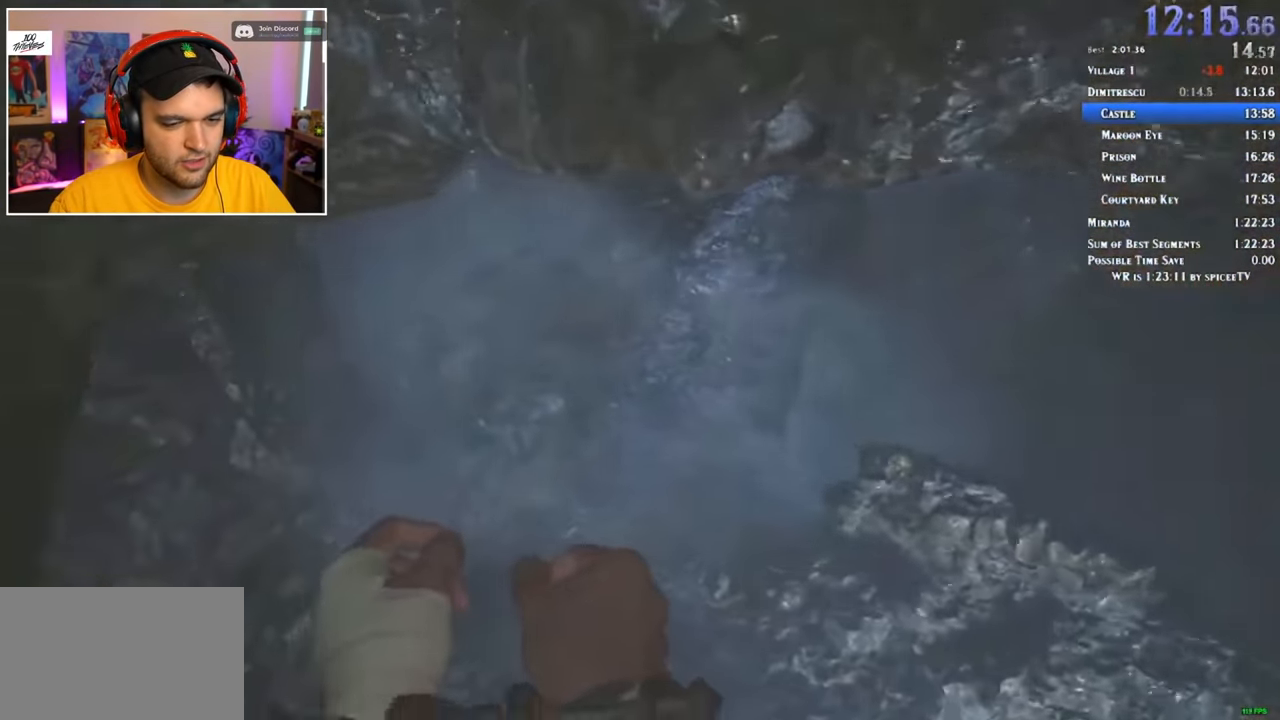
{"keys": ["shift", "w"], "mouse": [], "events": []}
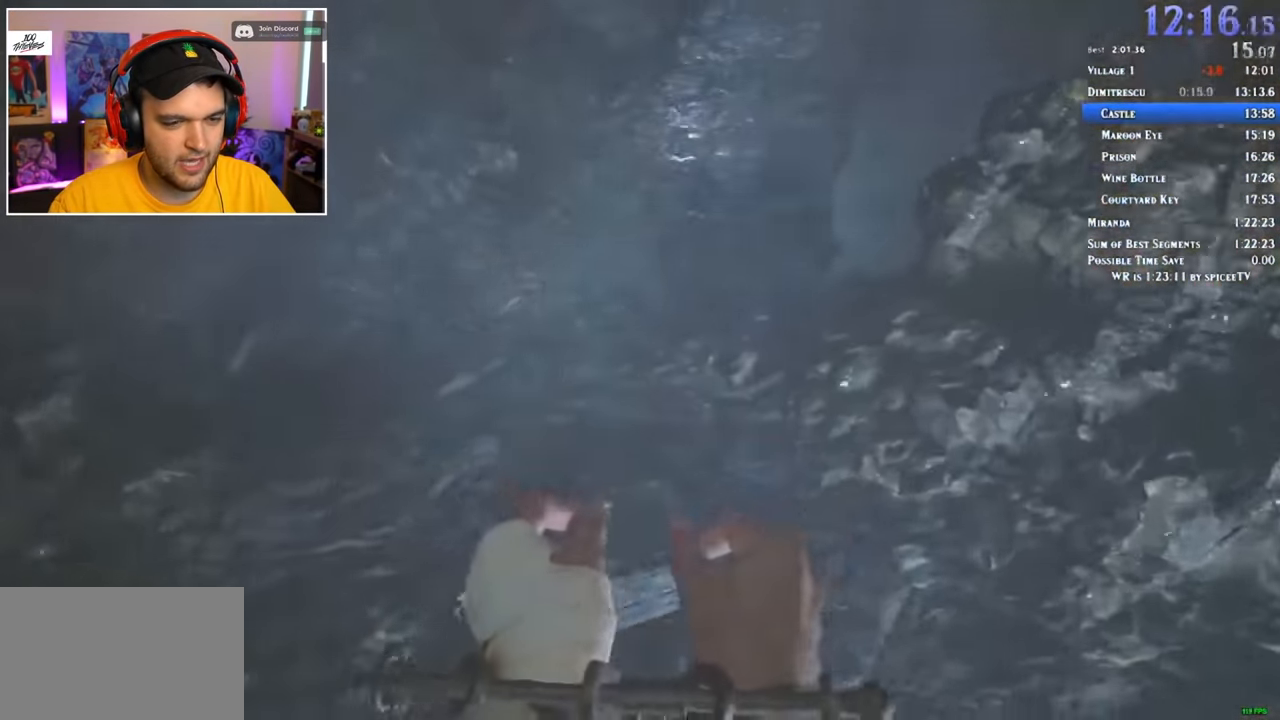
{"keys": ["shift", "w"], "mouse": [], "events": []}
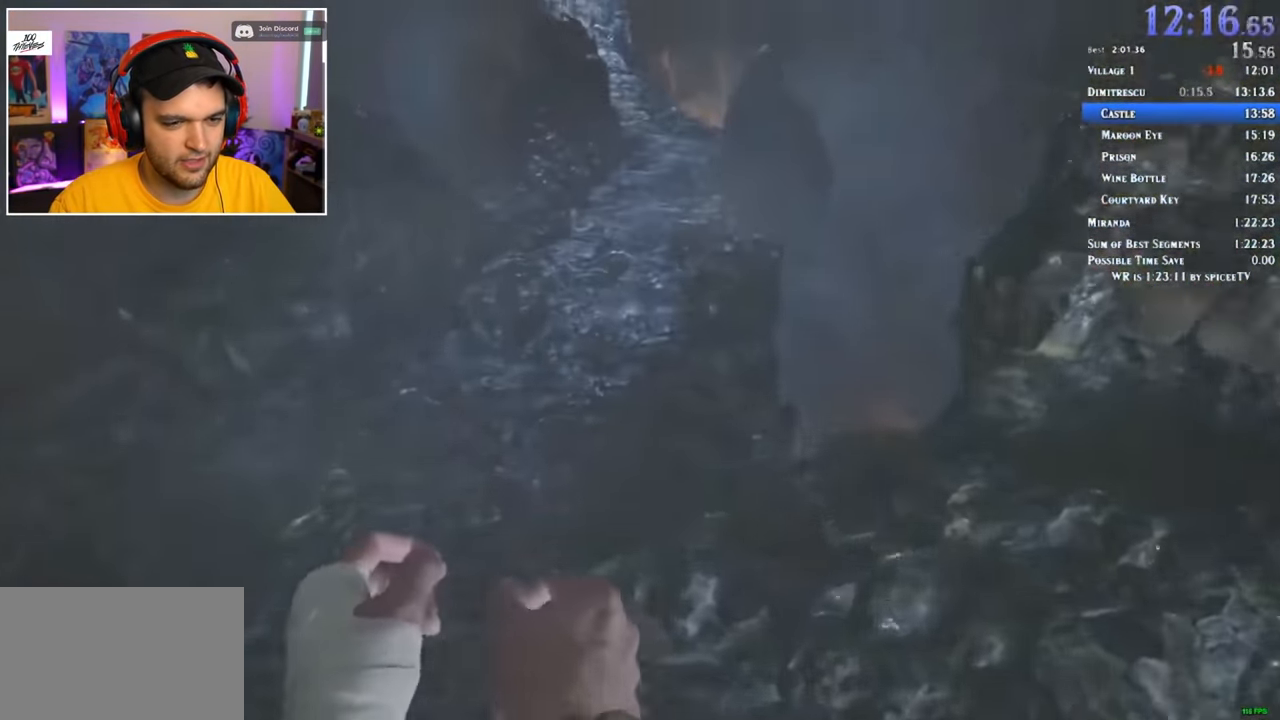
{"keys": ["shift", "w"], "mouse": [], "events": []}
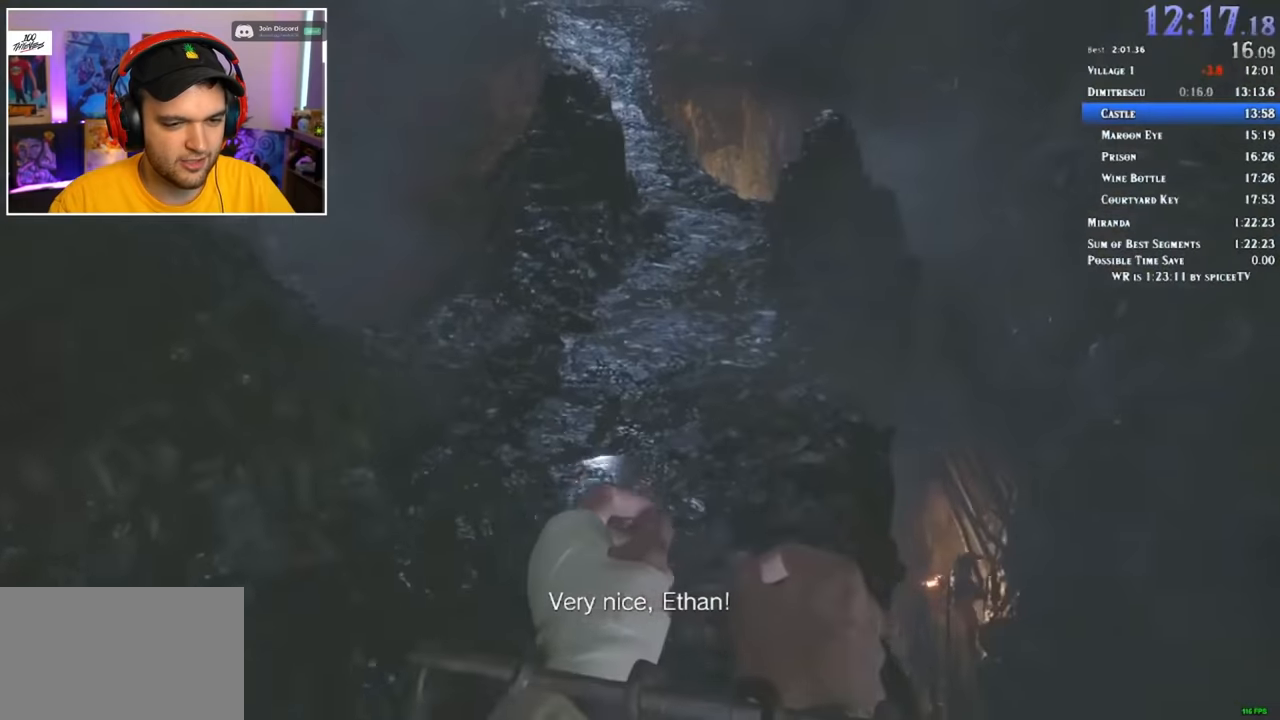
{"keys": ["shift", "w"], "mouse": [], "events": []}
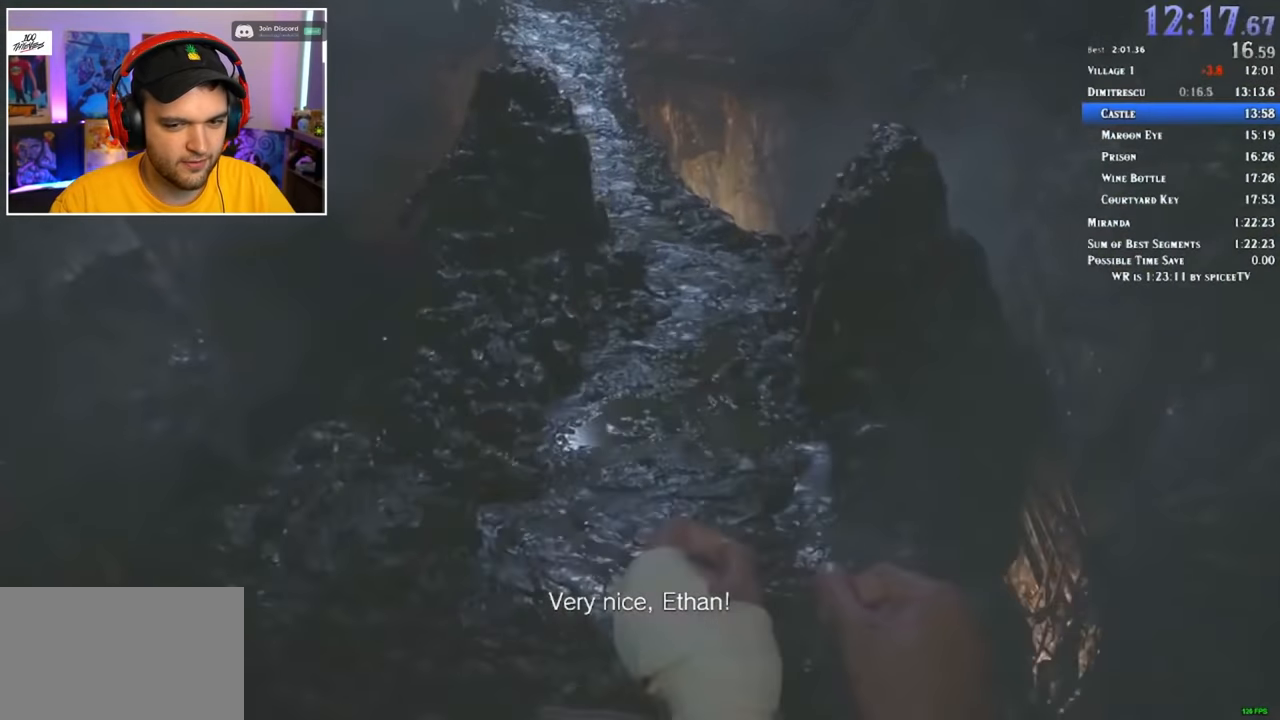
{"keys": ["shift", "w"], "mouse": [], "events": []}
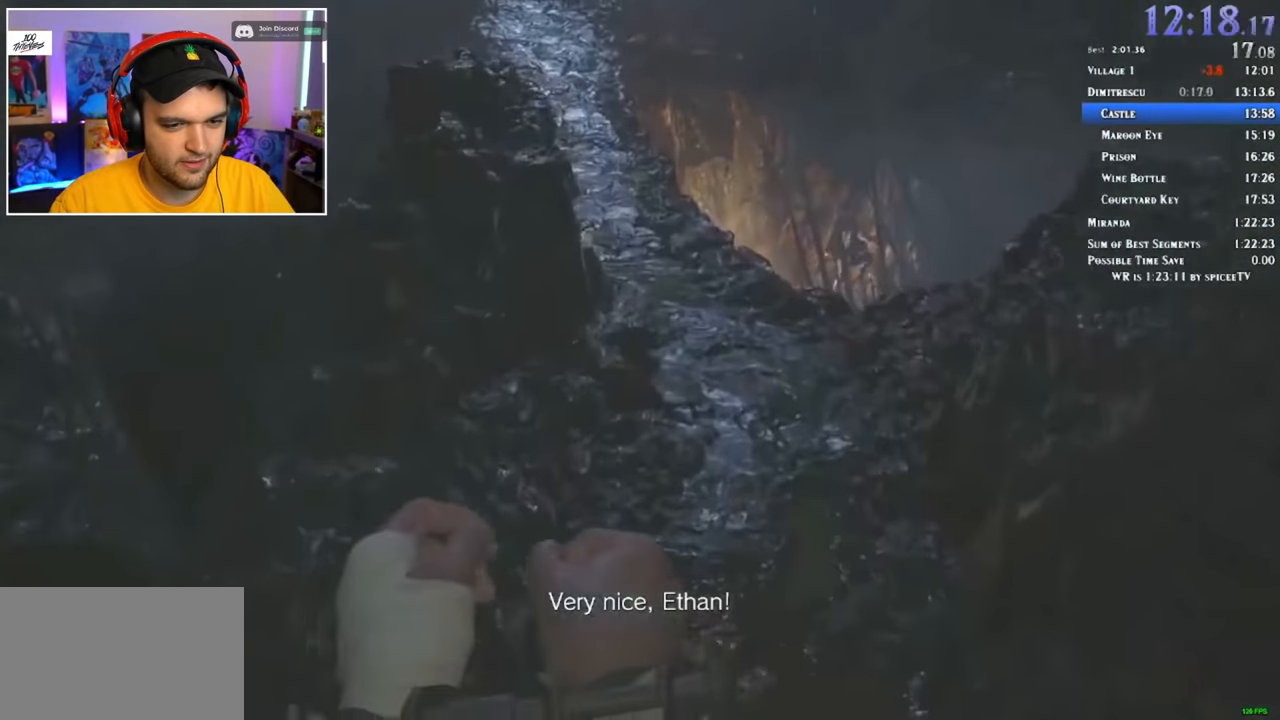
{"keys": ["shift", "w"], "mouse": [], "events": []}
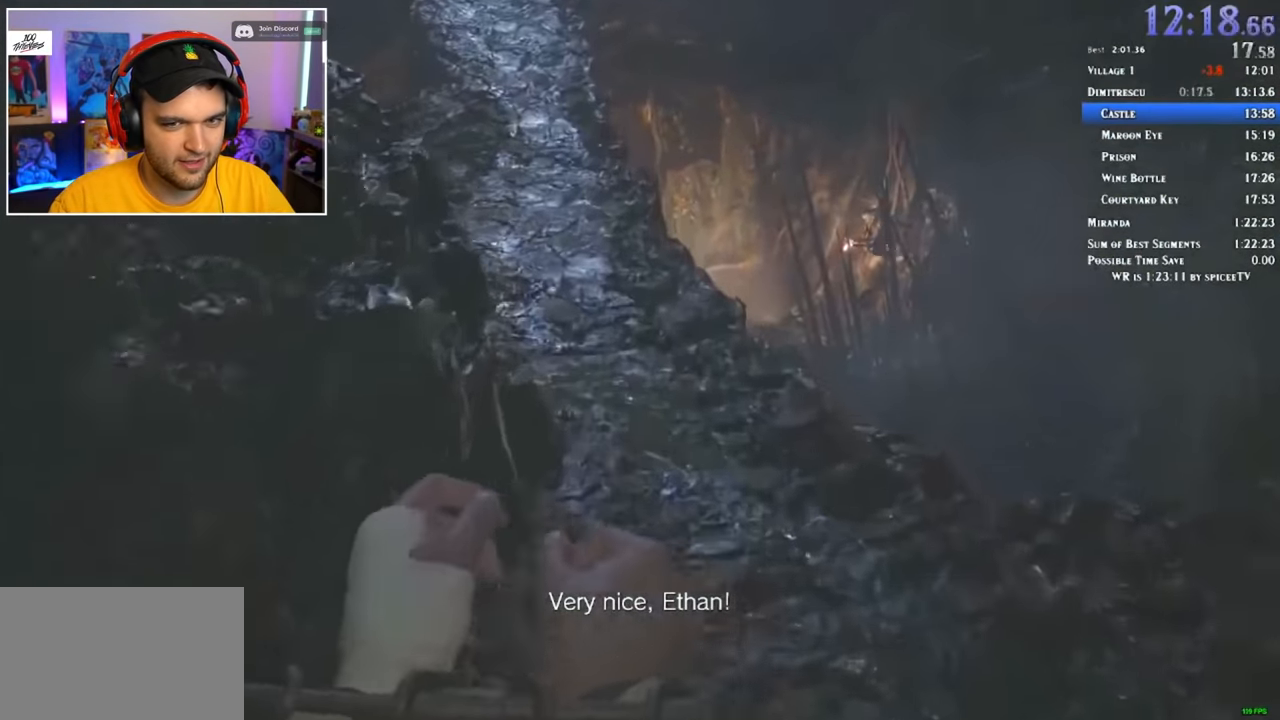
{"keys": ["shift", "w"], "mouse": [], "events": []}
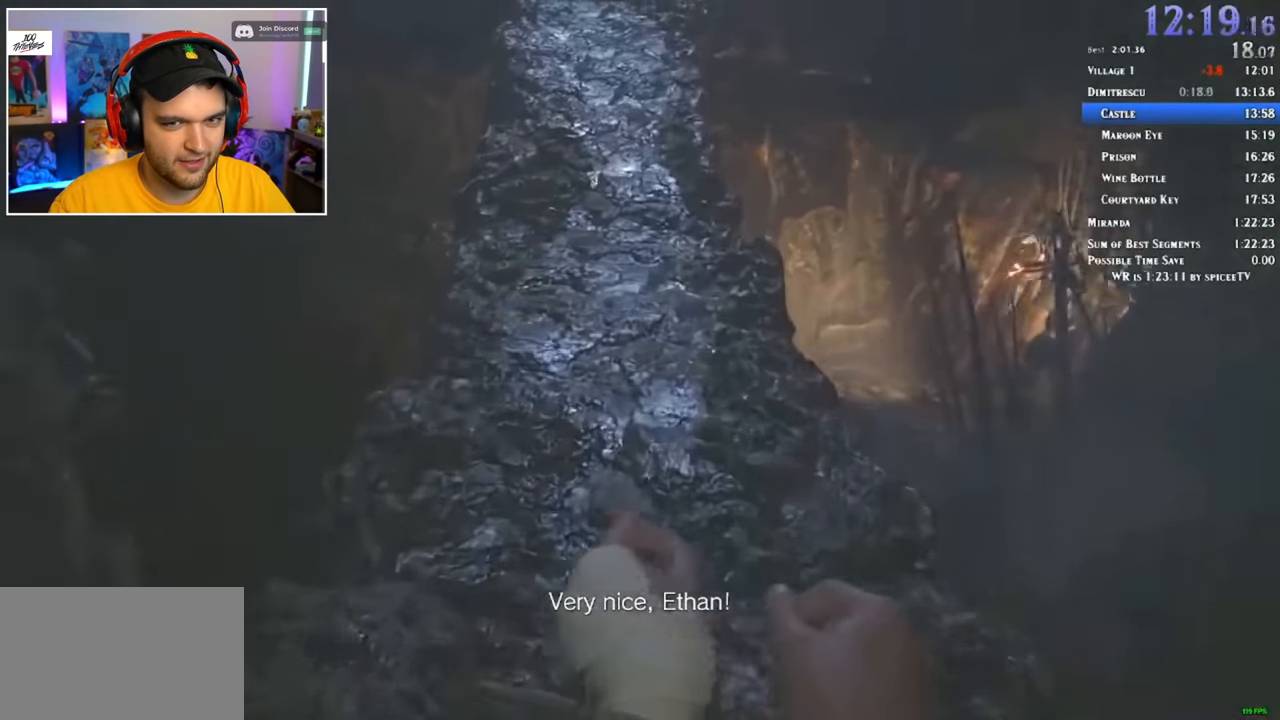
{"keys": ["shift", "w"], "mouse": [], "events": []}
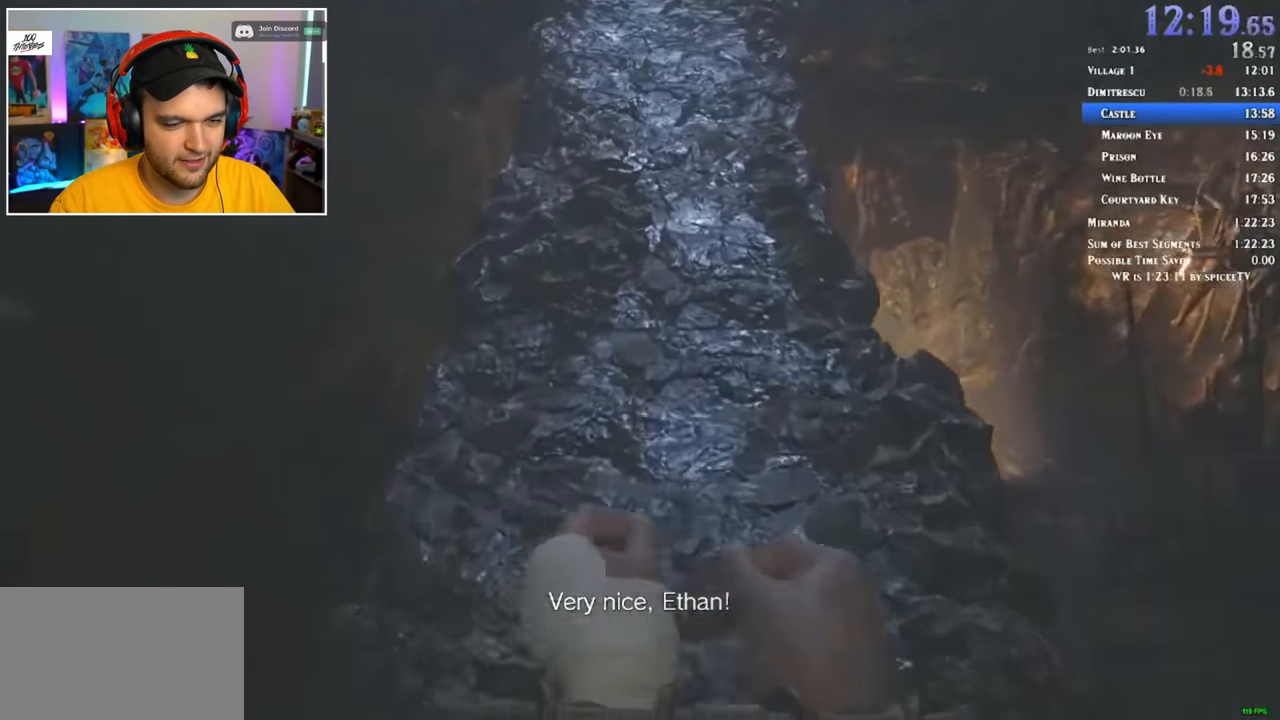
{"keys": ["shift", "w"], "mouse": [], "events": []}
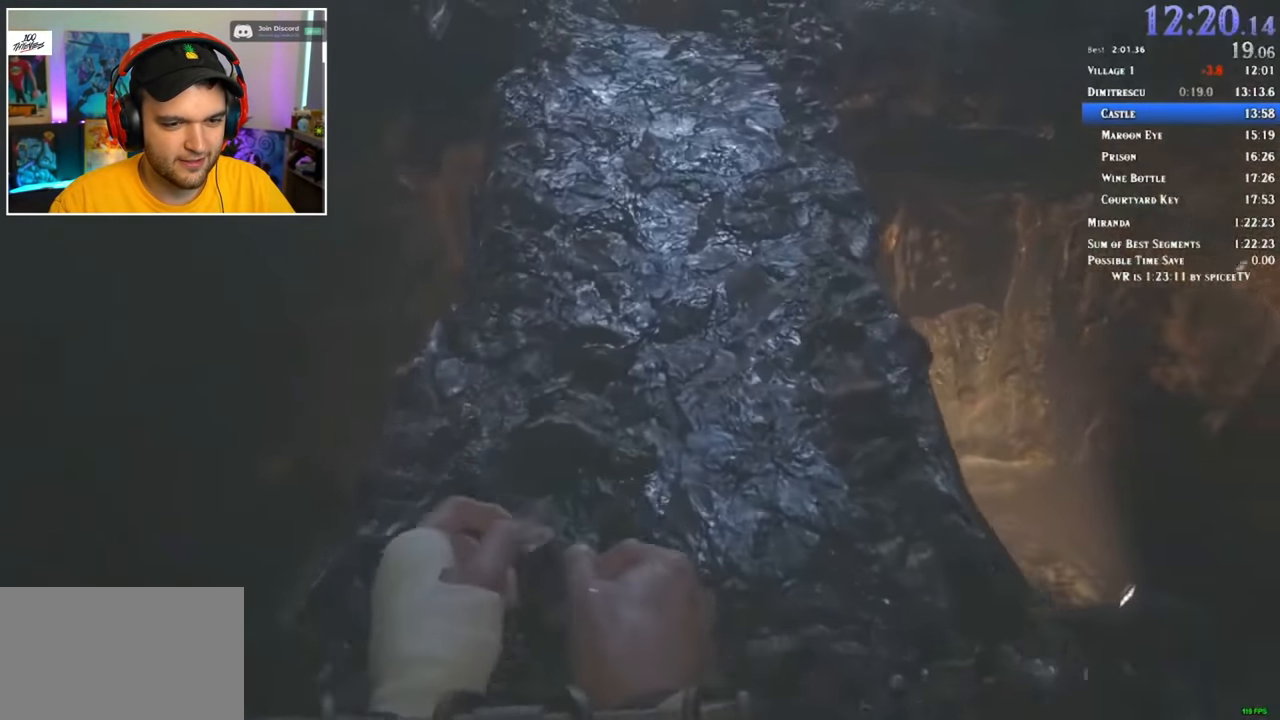
{"keys": ["shift", "w"], "mouse": [], "events": []}
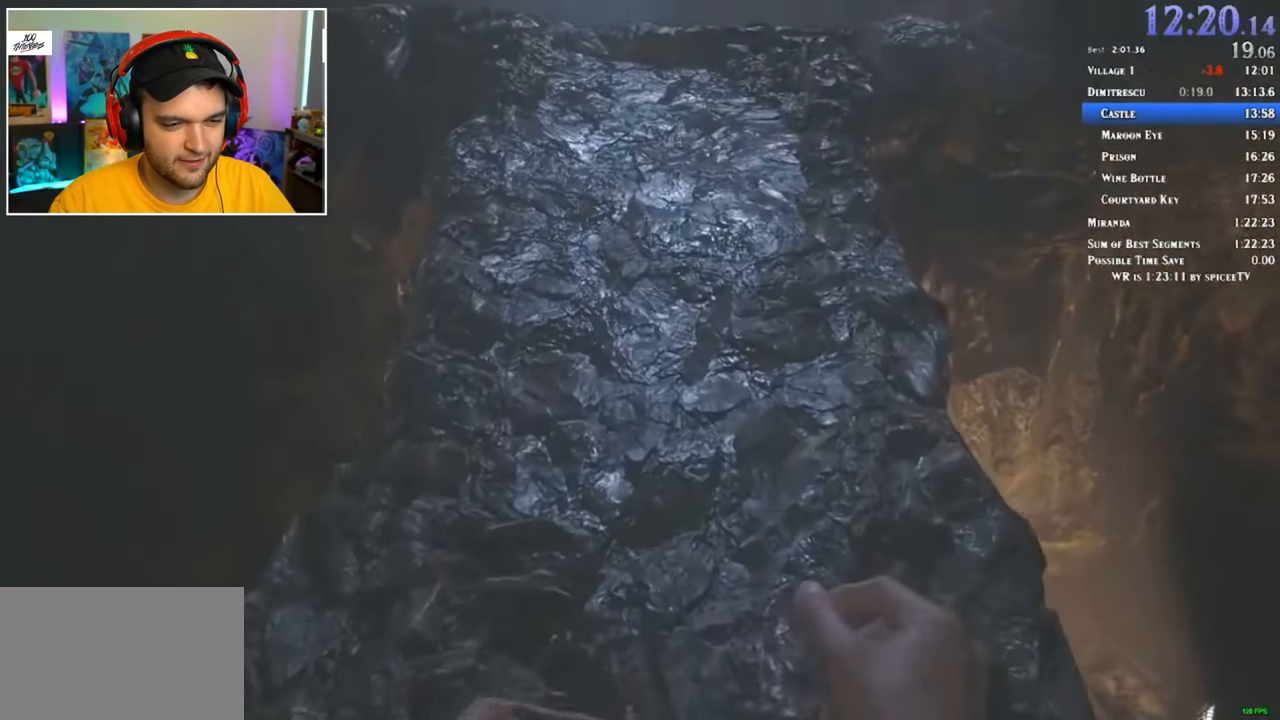
{"keys": [], "mouse": [], "events": [[150, "w", "up"], [200, "shift", "up"]]}
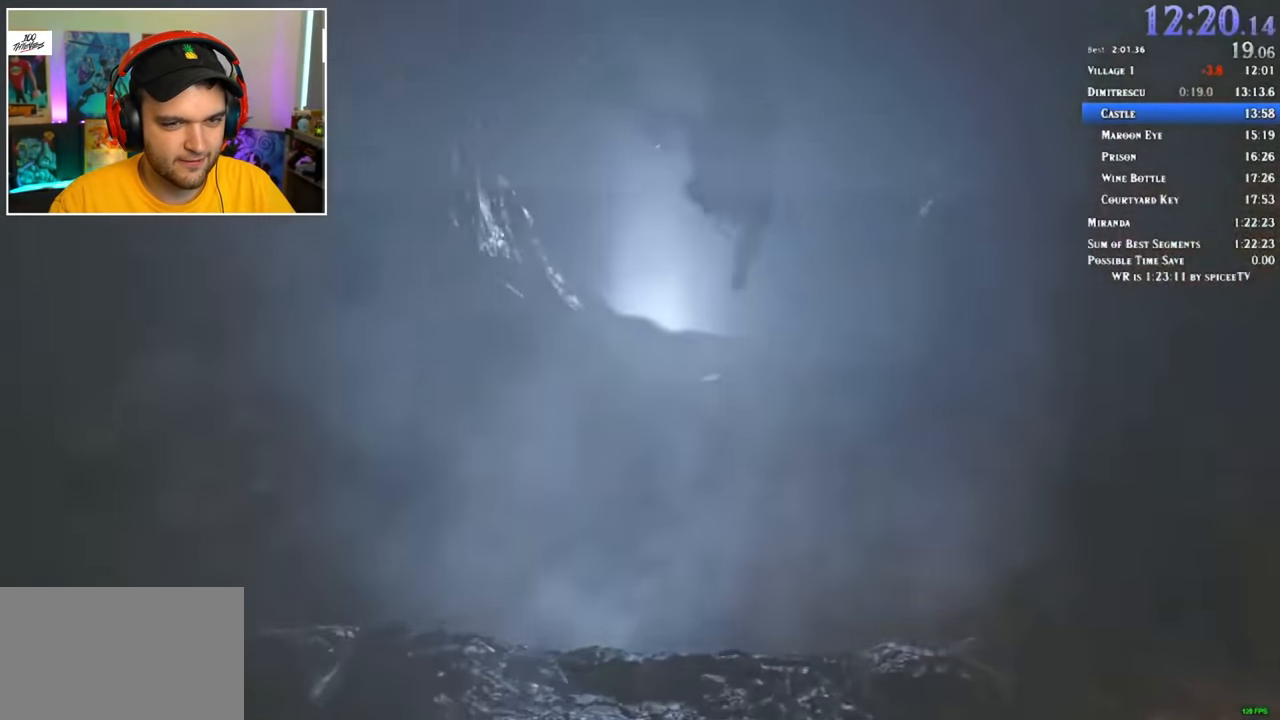
{"keys": [], "mouse": [], "events": []}
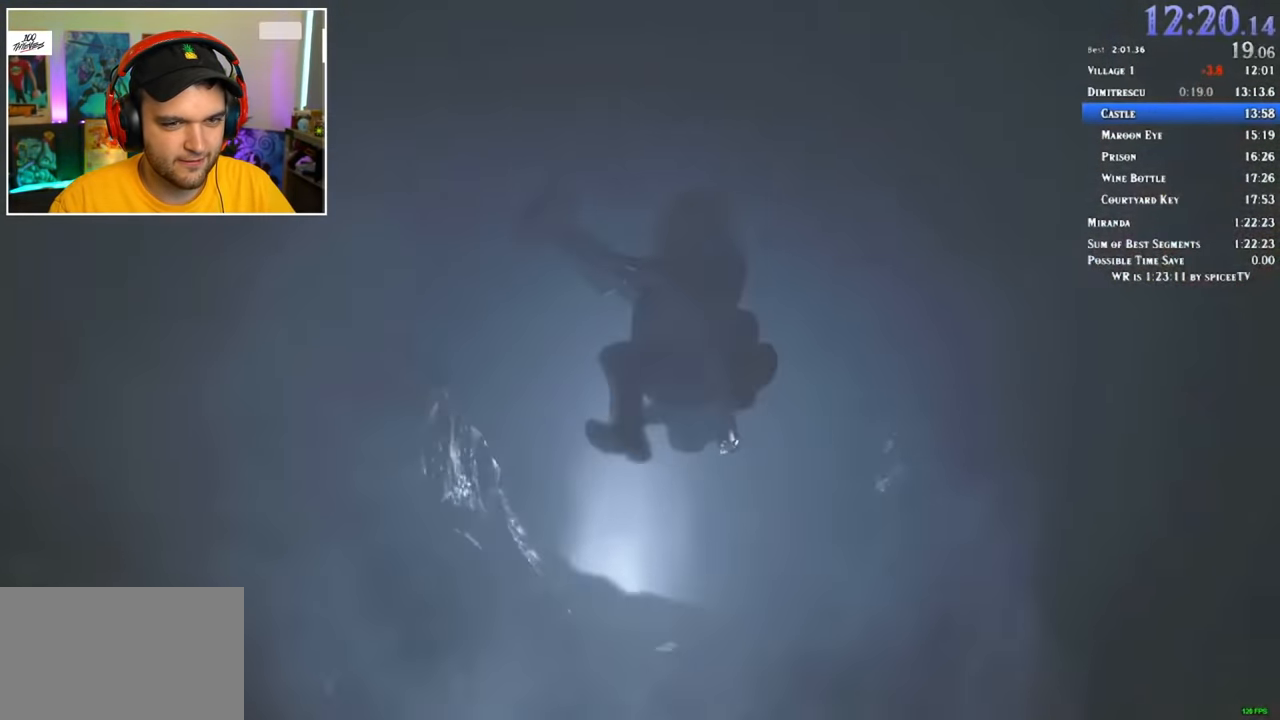
{"keys": [], "mouse": [], "events": []}
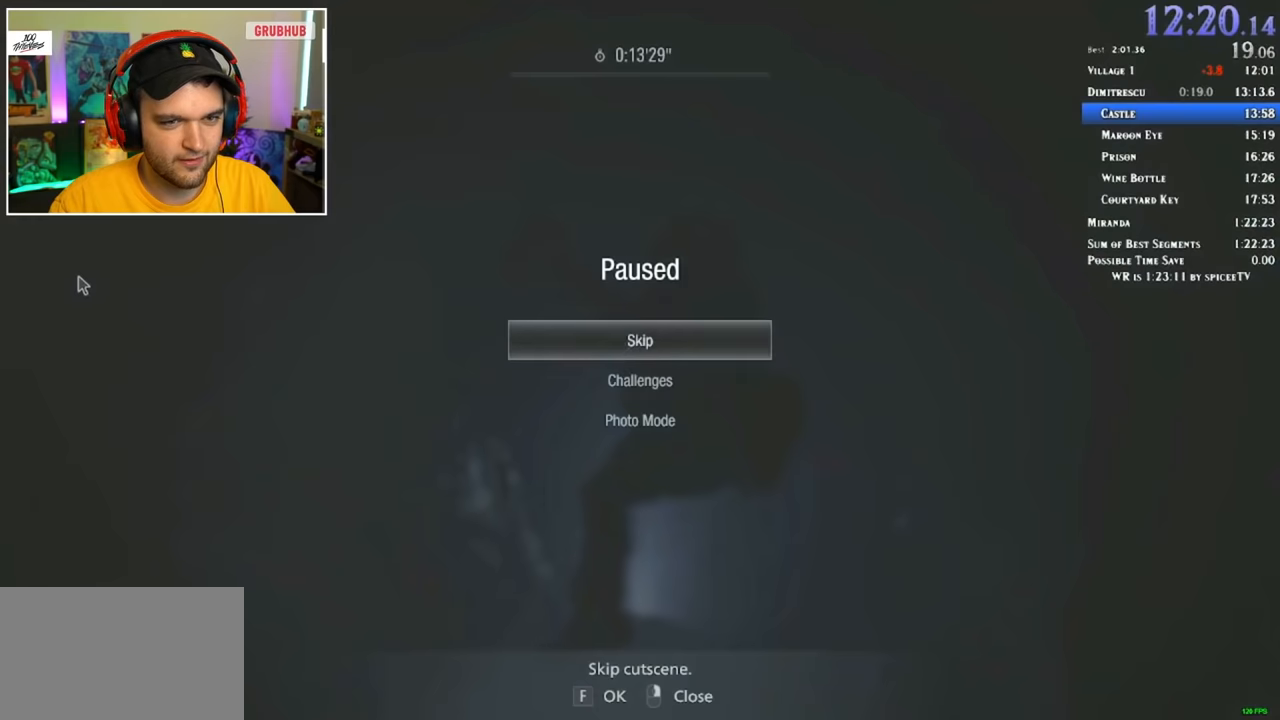
{"keys": [], "mouse": [], "events": []}
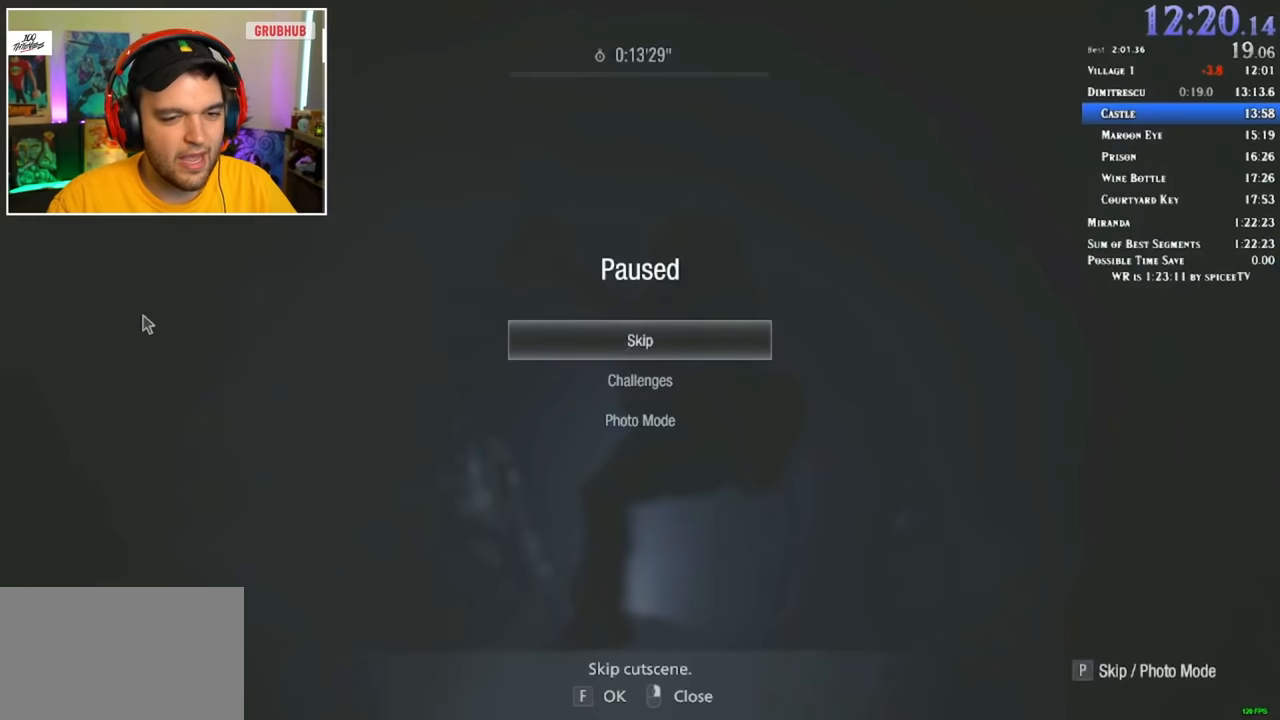
{"keys": ["shift", "w"], "mouse": [], "events": [[33, "f", "down"], [83, "shift", "down"], [83, "w", "down"], [117, "f", "up"]]}
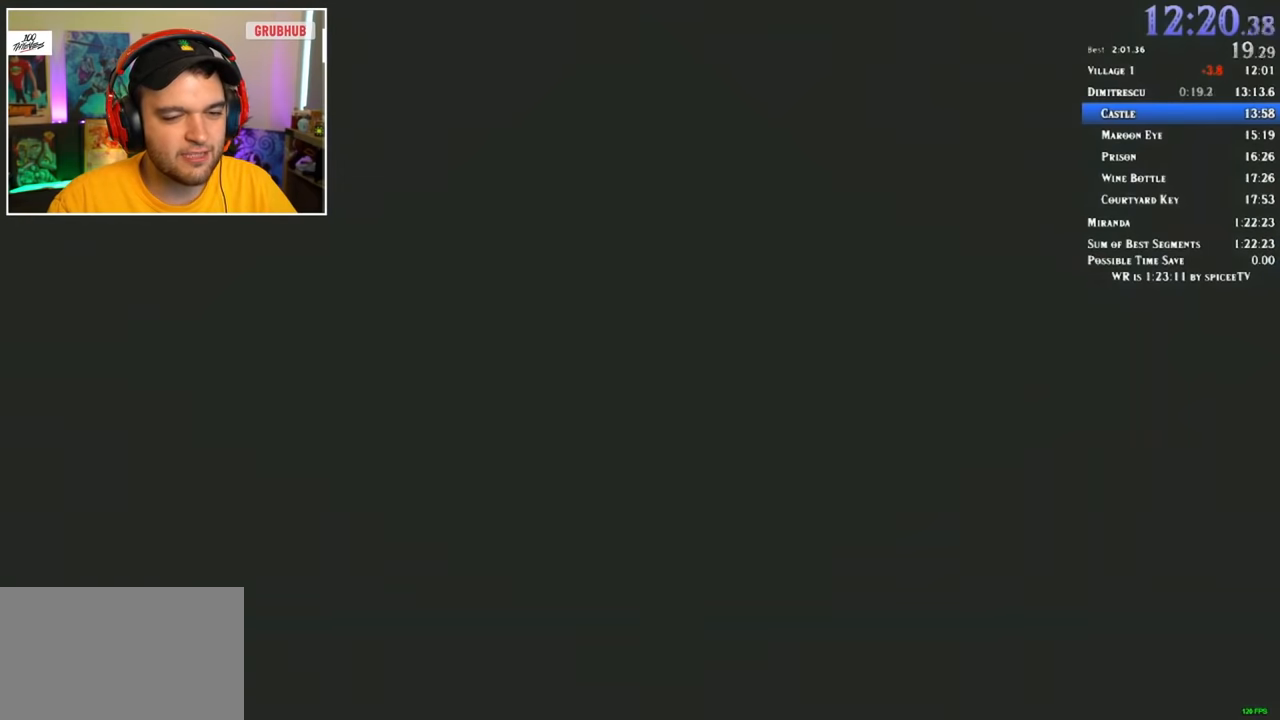
{"keys": ["shift", "w"], "mouse": [], "events": []}
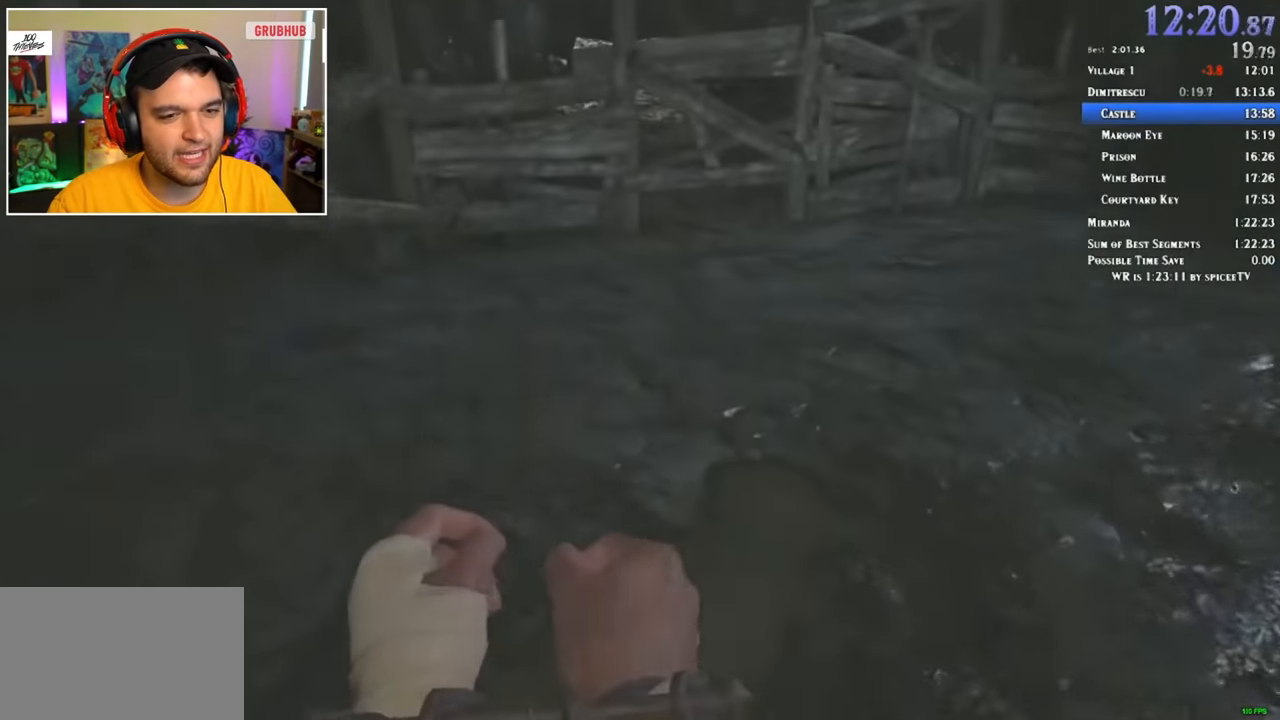
{"keys": ["shift", "w"], "mouse": [], "events": []}
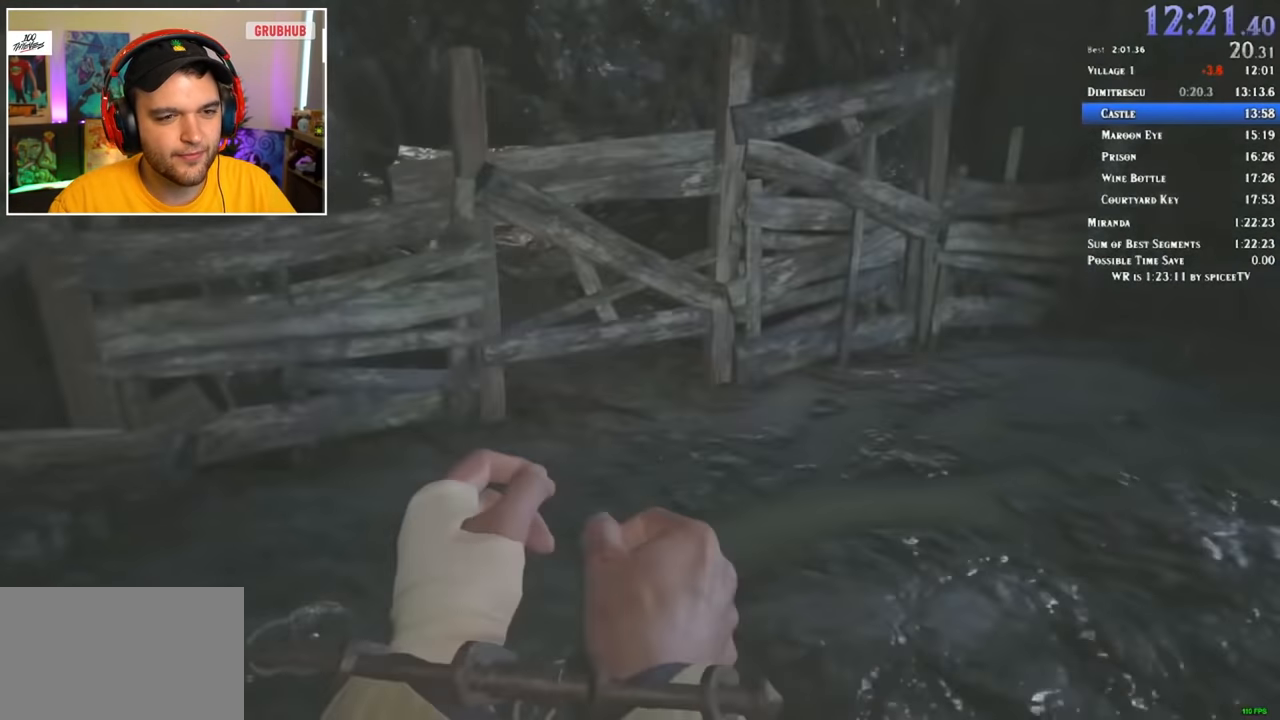
{"keys": ["f", "shift", "w"], "mouse": [], "events": [[117, "f", "down"], [150, "f", "up"], [233, "f", "down"], [283, "f", "up"], [333, "f", "down"], [367, "f", "up"], [417, "f", "down"]]}
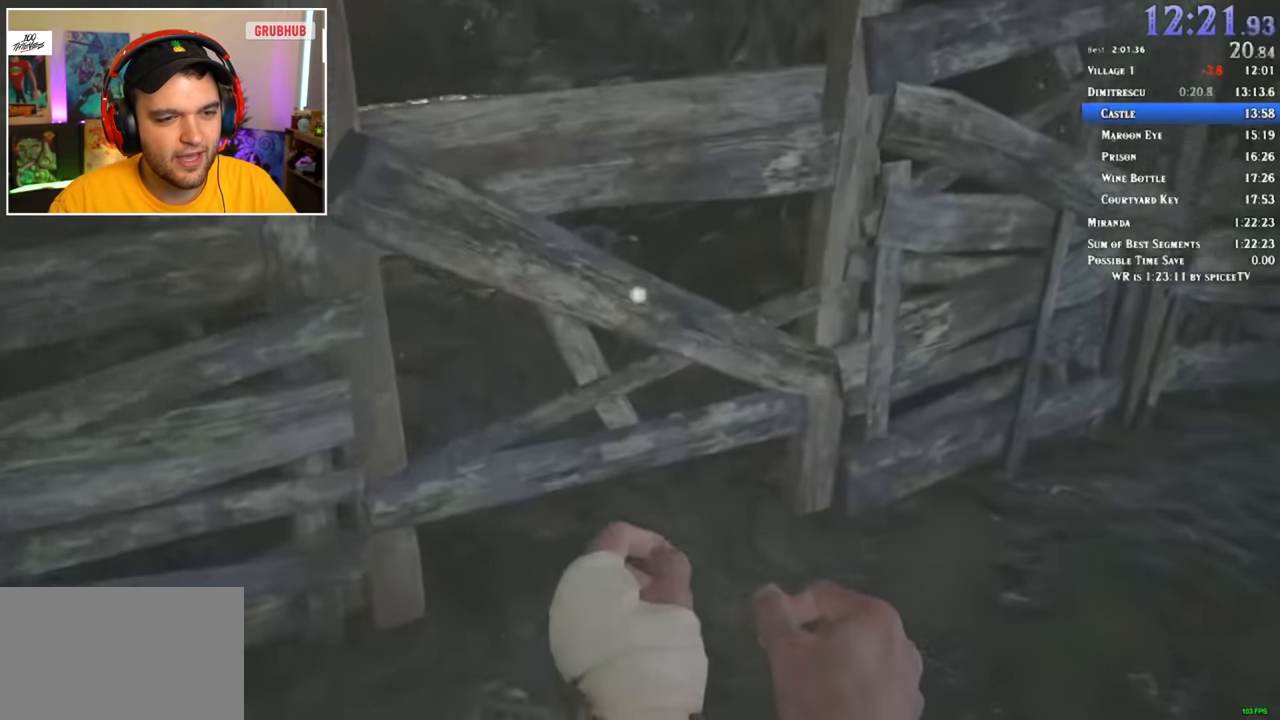
{"keys": [], "mouse": [], "events": [[17, "f", "up"], [67, "f", "down"], [100, "f", "up"], [150, "f", "down"], [250, "f", "up"], [283, "f", "down"], [333, "f", "up"], [333, "shift", "up"], [333, "w", "up"]]}
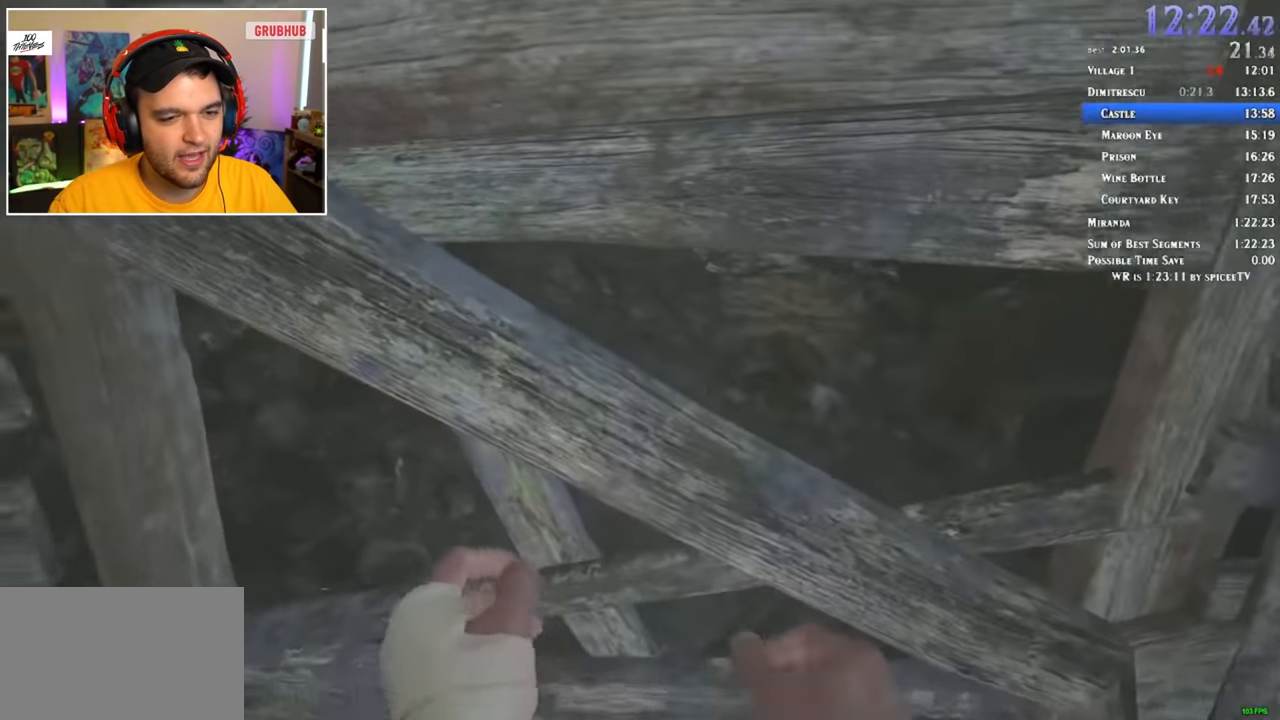
{"keys": ["w"], "mouse": [], "events": [[350, "w", "down"]]}
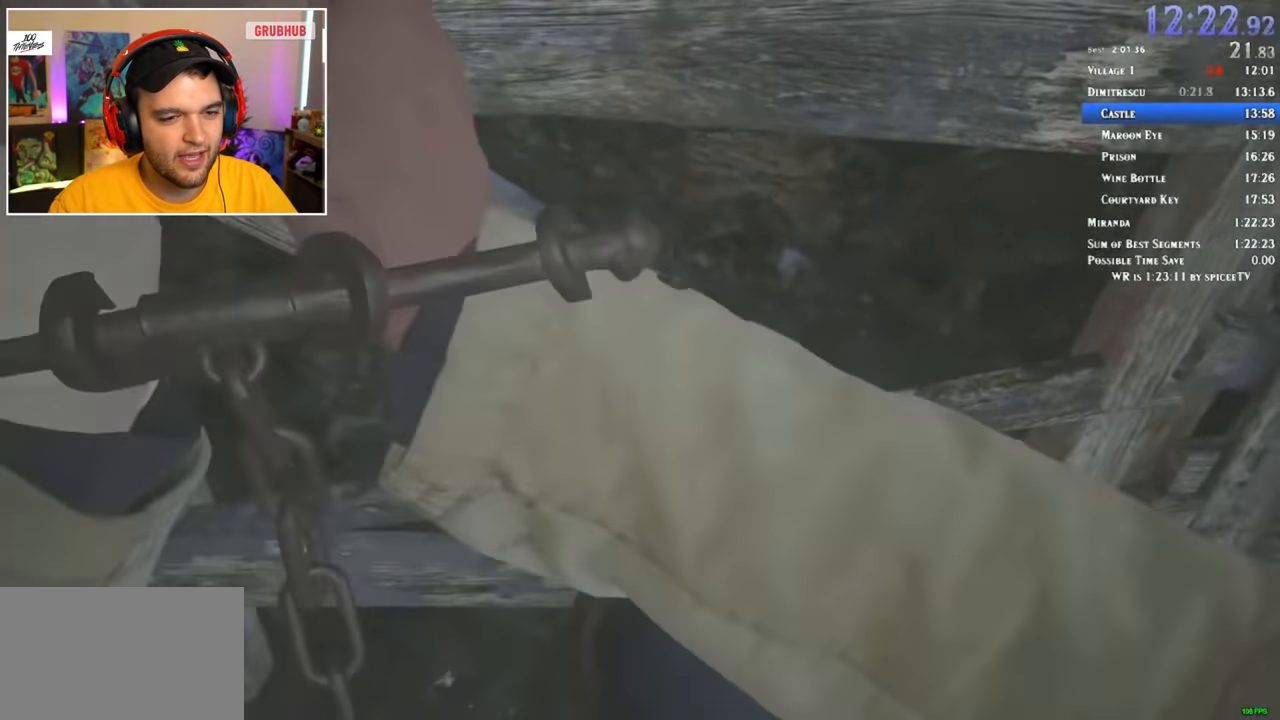
{"keys": ["w"], "mouse": [], "events": []}